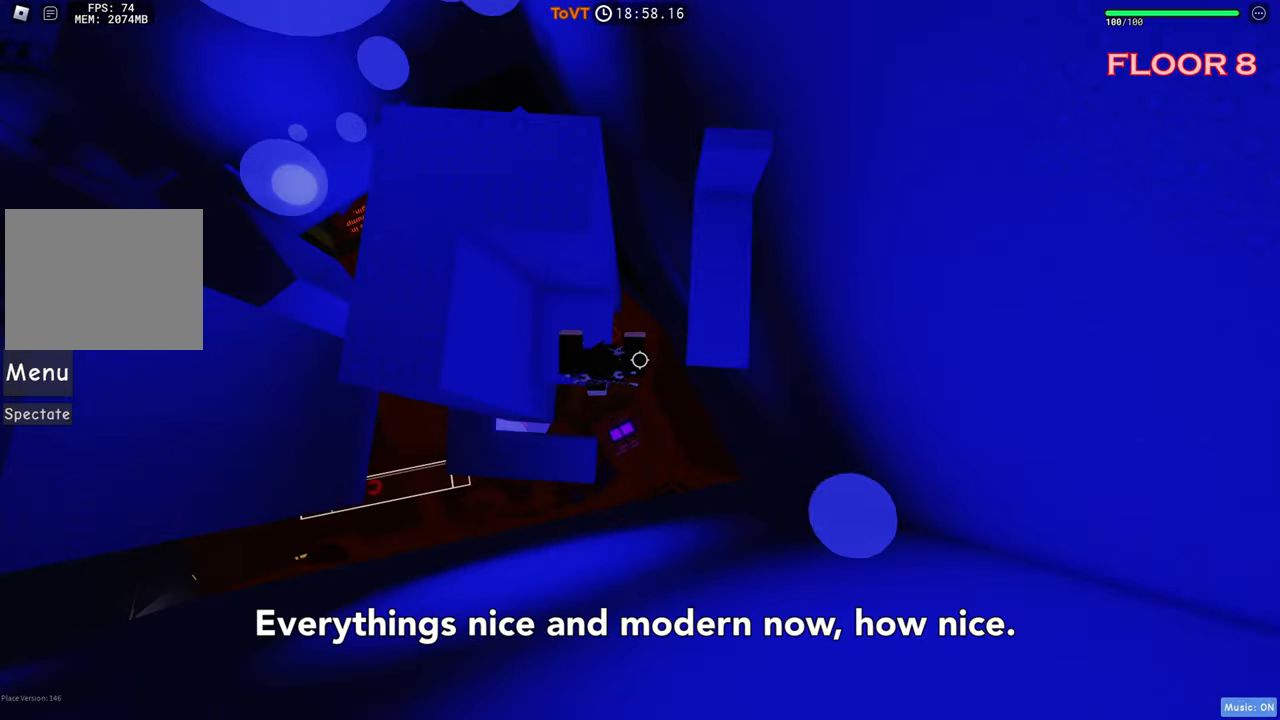
Gameplay with keyboard; each line is a JSON object with the keys held at the frame after it. "events" lists presses ("down") and releases ("up") of "a", "ctrl", "d", "e", "q", "s", "shift", "space" and "w" between this image and that frame as [ms after this image, input, new state], when the widget could be followed in between. No other keys are recorded. Mouse input is not recorded.
{"keys": ["w"], "events": [[33, "d", "down"], [100, "w", "up"], [116, "space", "down"], [216, "w", "down"], [266, "space", "up"], [300, "d", "up"]]}
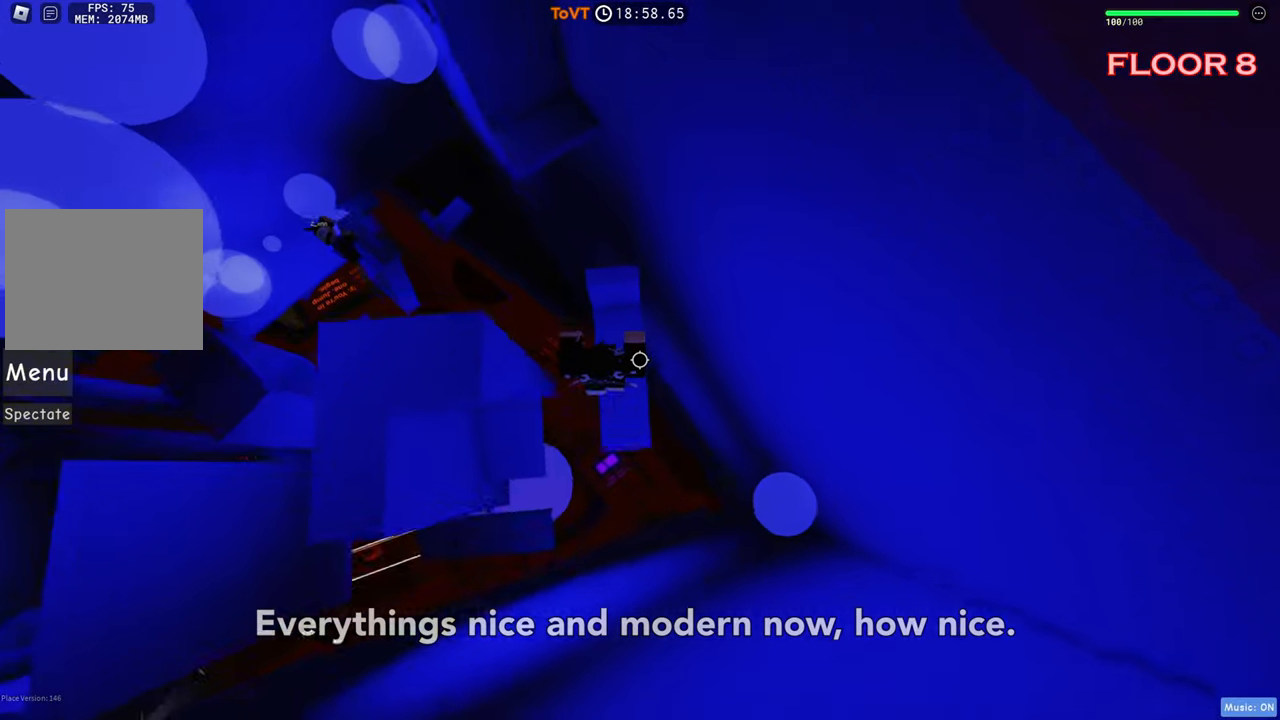
{"keys": ["w"], "events": [[133, "space", "down"], [133, "w", "up"], [283, "space", "up"], [416, "w", "down"]]}
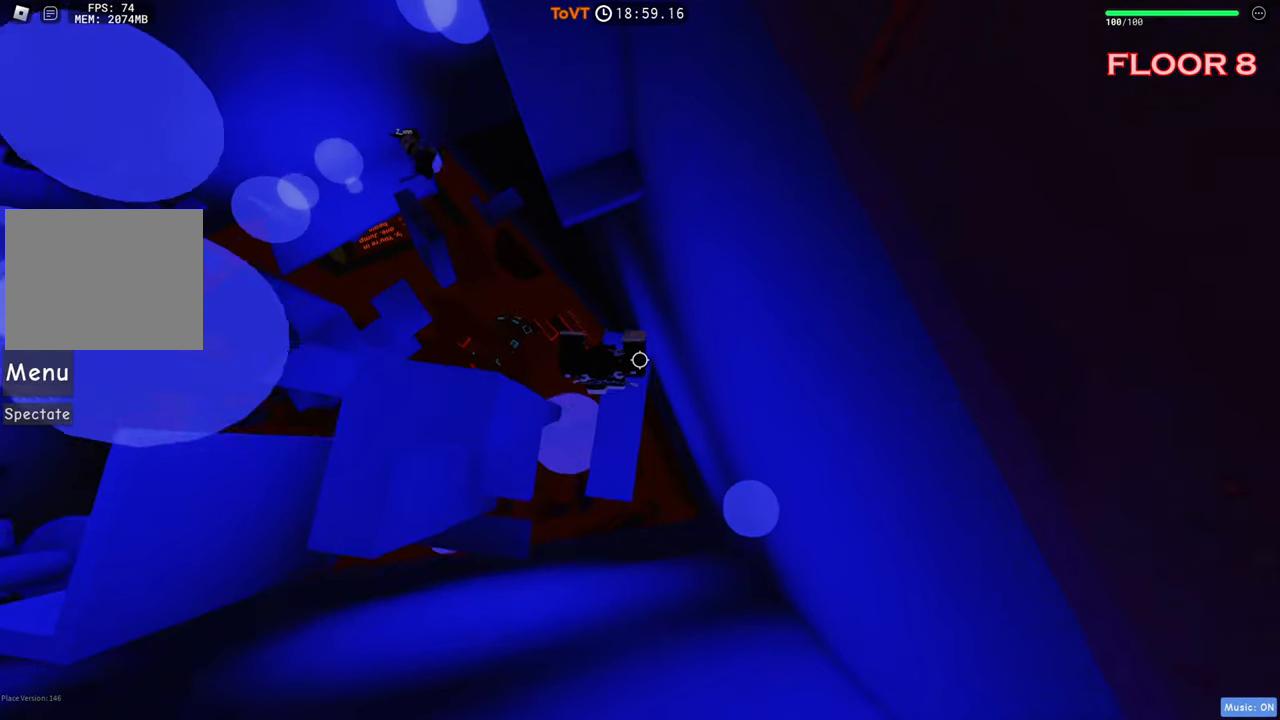
{"keys": ["a"], "events": [[150, "a", "down"], [166, "space", "down"], [233, "w", "up"], [300, "space", "up"]]}
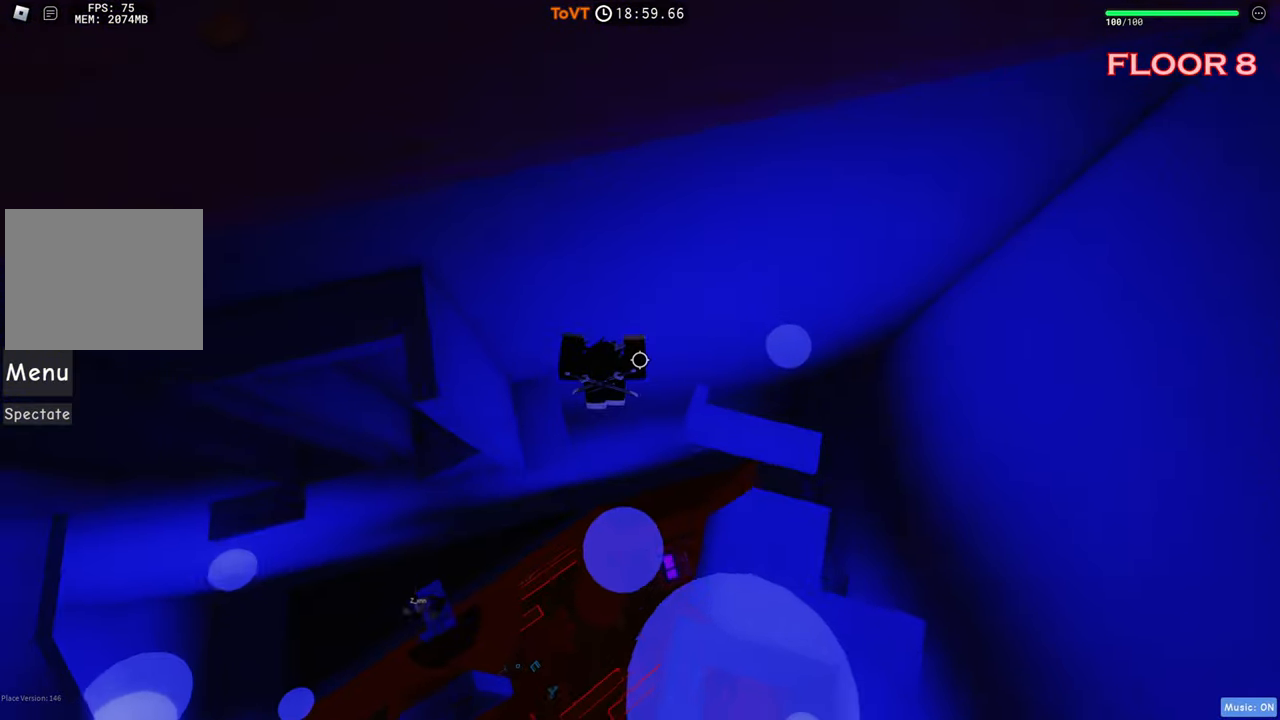
{"keys": ["a", "space"], "events": [[400, "space", "down"]]}
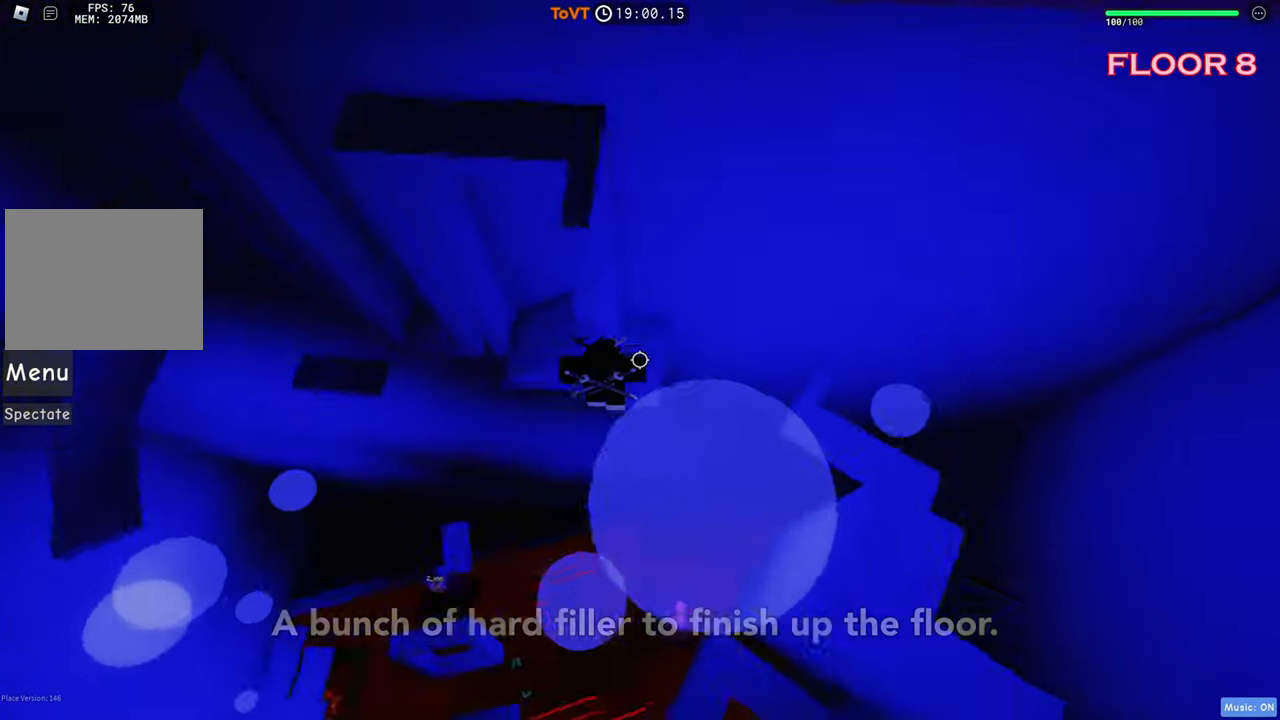
{"keys": ["a"], "events": [[50, "space", "up"], [50, "w", "down"], [433, "w", "up"]]}
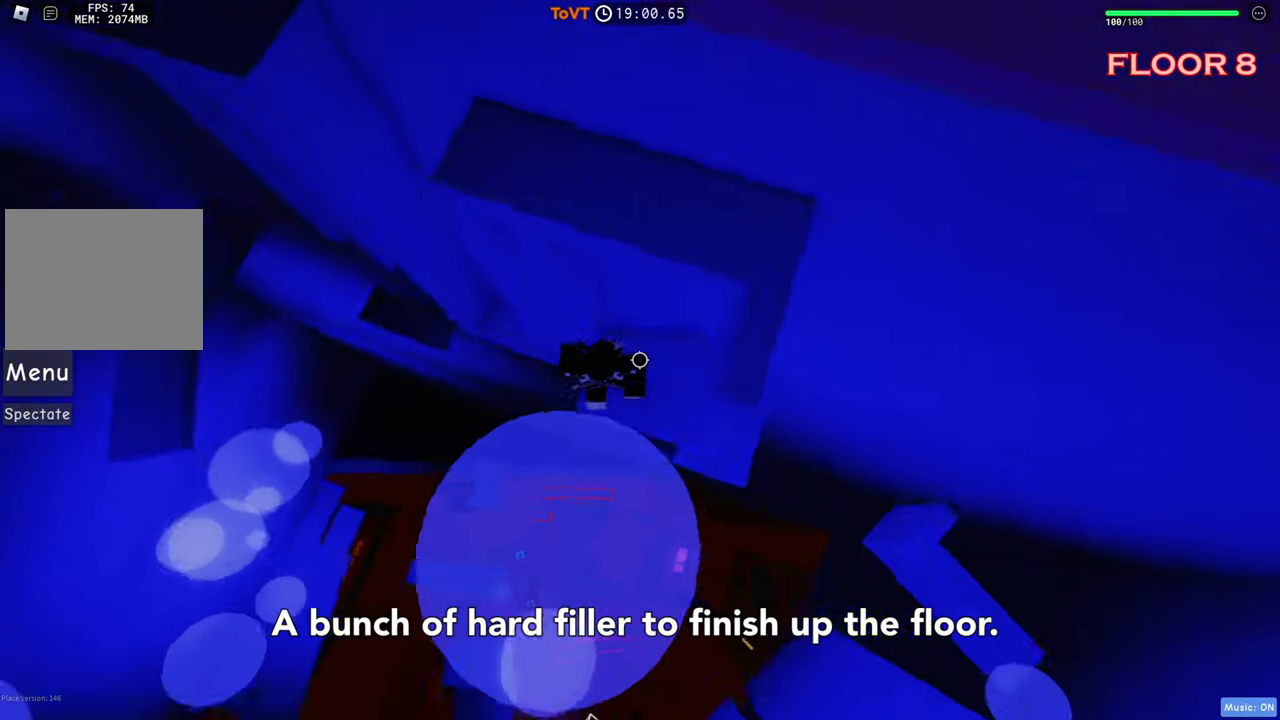
{"keys": ["w"], "events": [[133, "space", "down"], [250, "space", "up"], [350, "w", "down"], [400, "a", "up"]]}
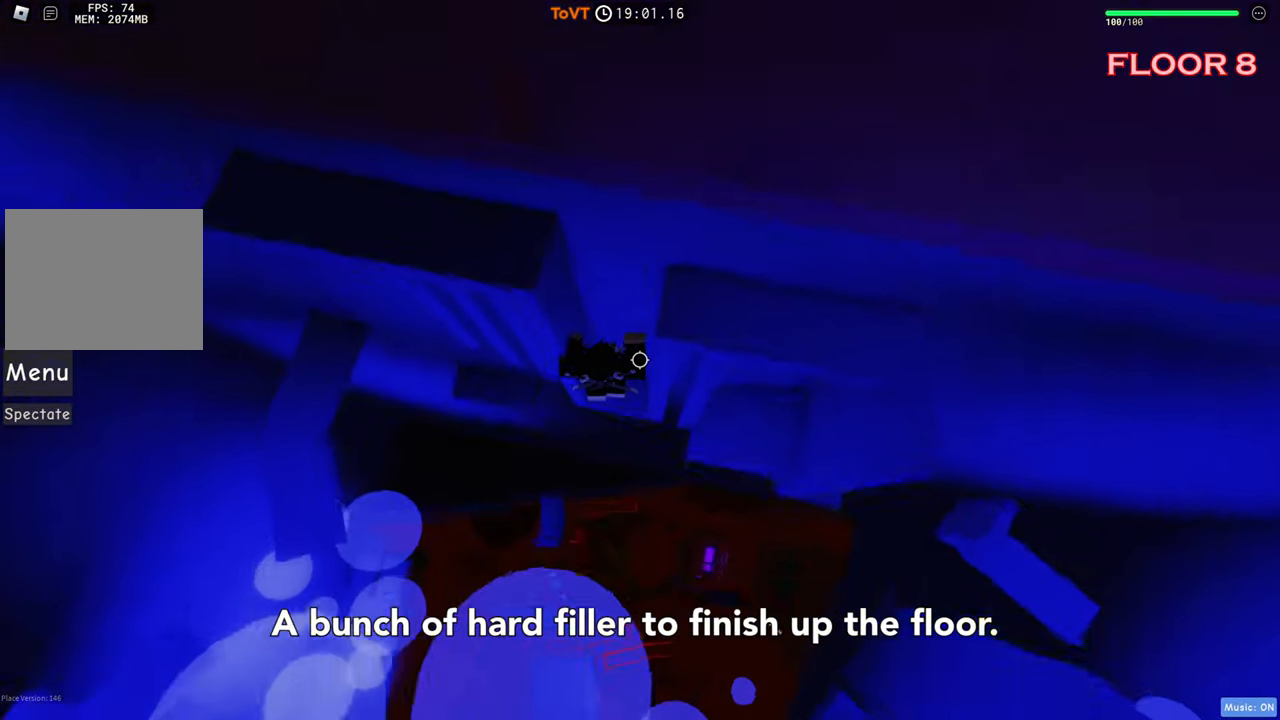
{"keys": ["a", "space"], "events": [[150, "w", "up"], [266, "a", "down"], [466, "space", "down"]]}
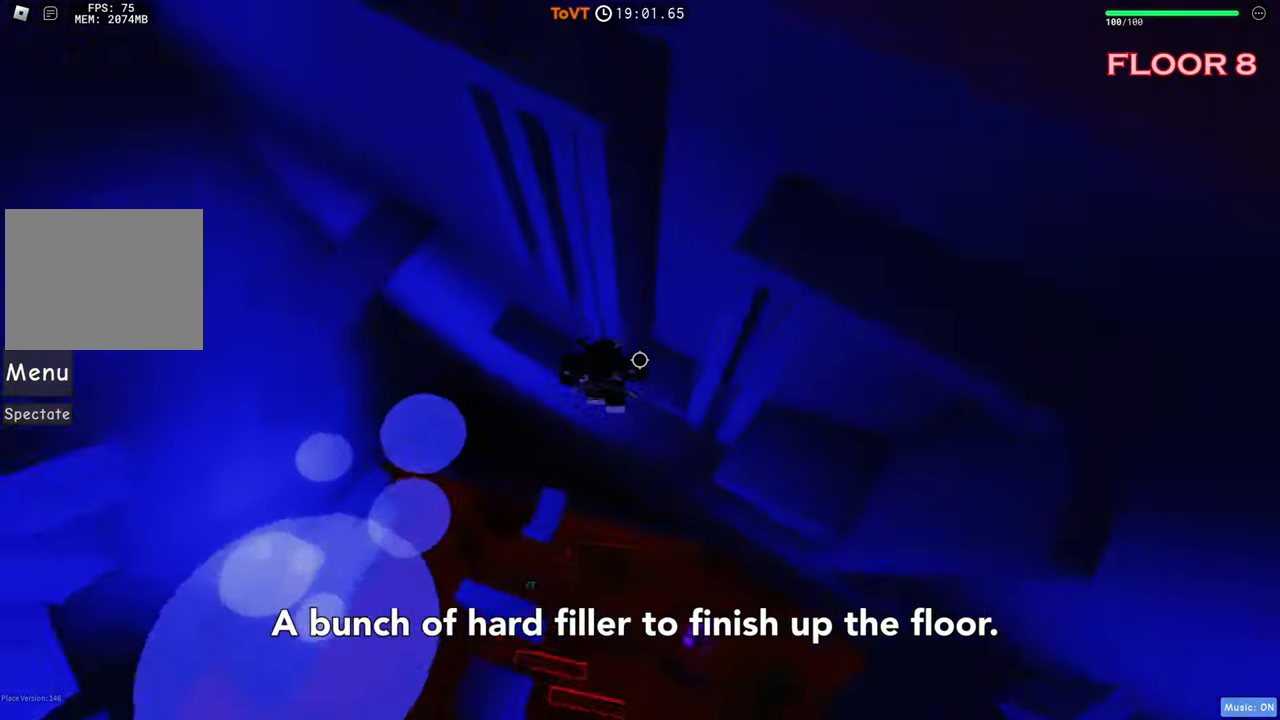
{"keys": ["a", "w"], "events": [[100, "space", "up"], [483, "w", "down"]]}
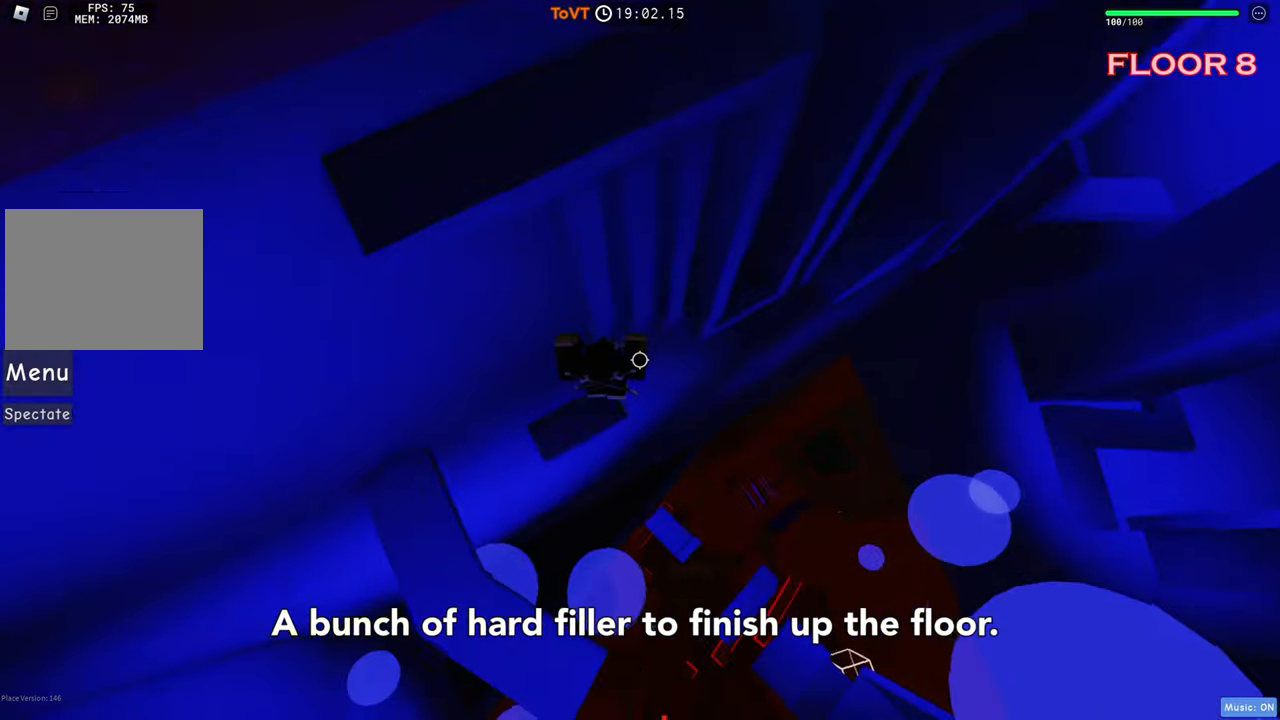
{"keys": ["a", "space", "w"], "events": [[450, "space", "down"]]}
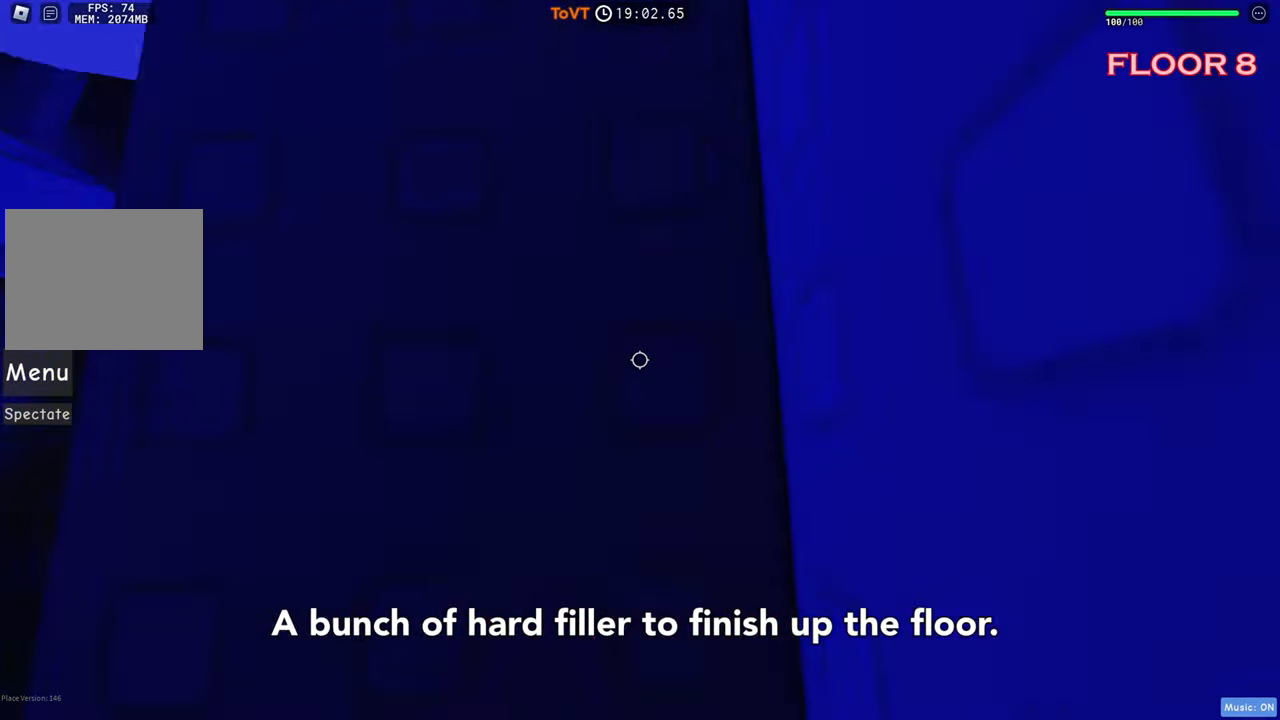
{"keys": ["a", "space", "w"], "events": [[100, "space", "up"], [250, "a", "up"], [383, "a", "down"], [483, "space", "down"]]}
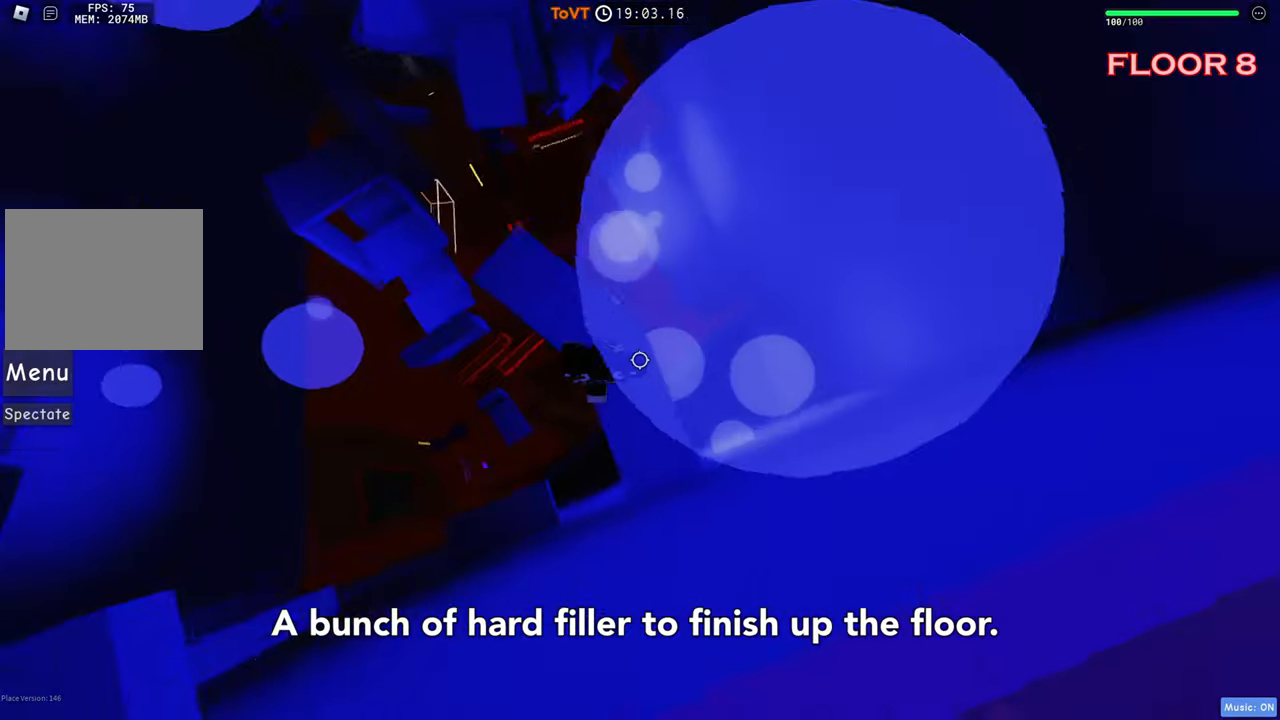
{"keys": ["w"], "events": [[167, "space", "up"], [333, "a", "up"]]}
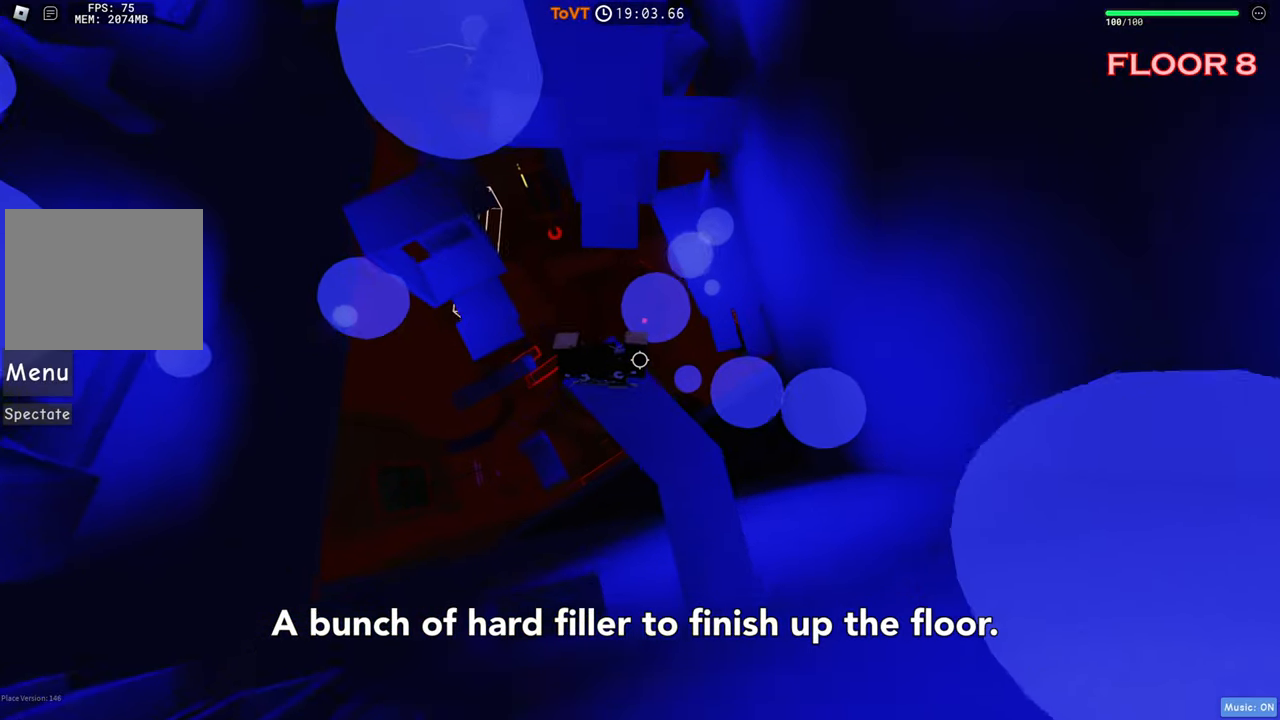
{"keys": ["w"], "events": [[67, "space", "down"], [217, "space", "up"]]}
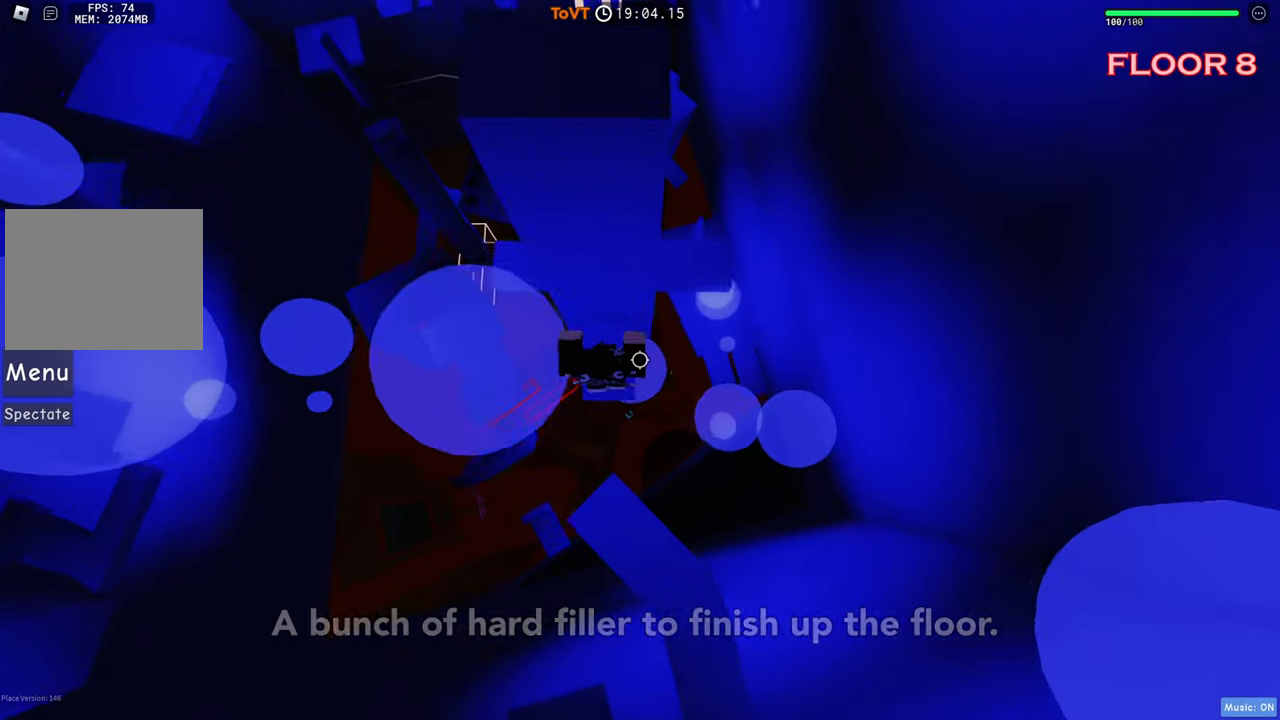
{"keys": ["d", "w"], "events": [[33, "d", "down"], [50, "w", "up"], [100, "space", "down"], [267, "space", "up"], [500, "w", "down"]]}
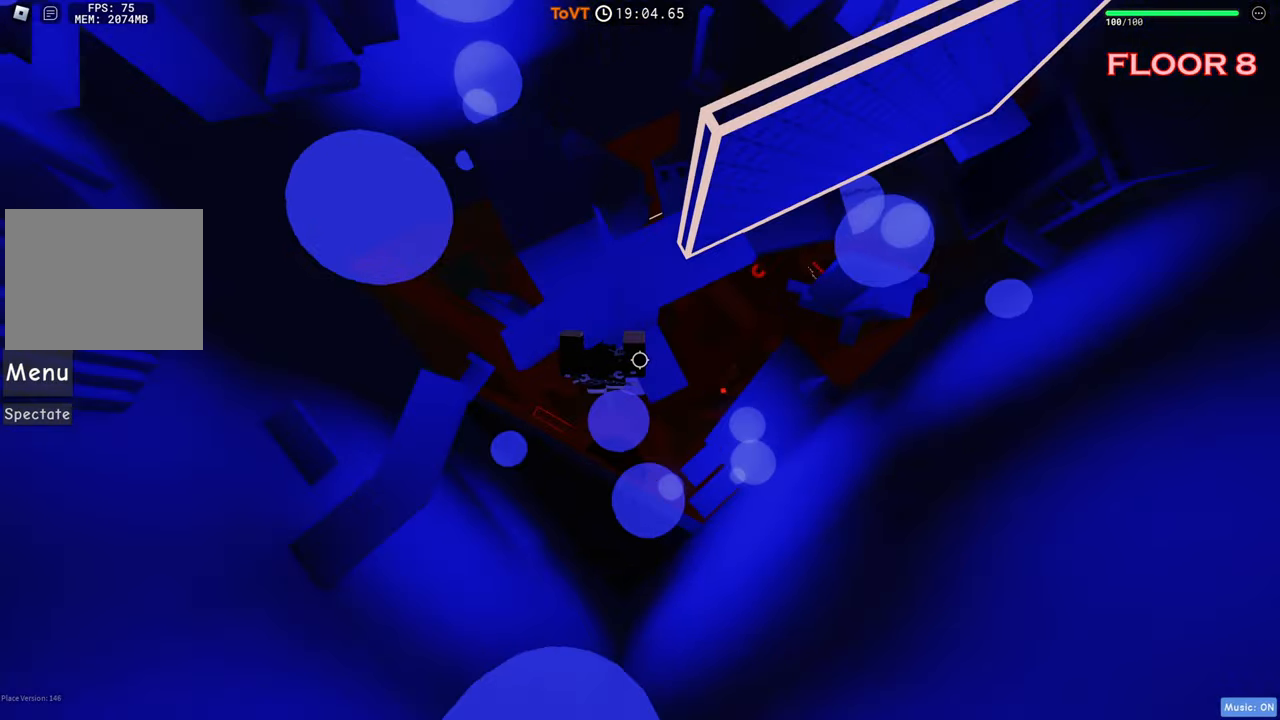
{"keys": ["a", "w"], "events": [[200, "space", "down"], [267, "d", "up"], [283, "a", "down"], [317, "space", "up"], [367, "w", "up"], [483, "w", "down"]]}
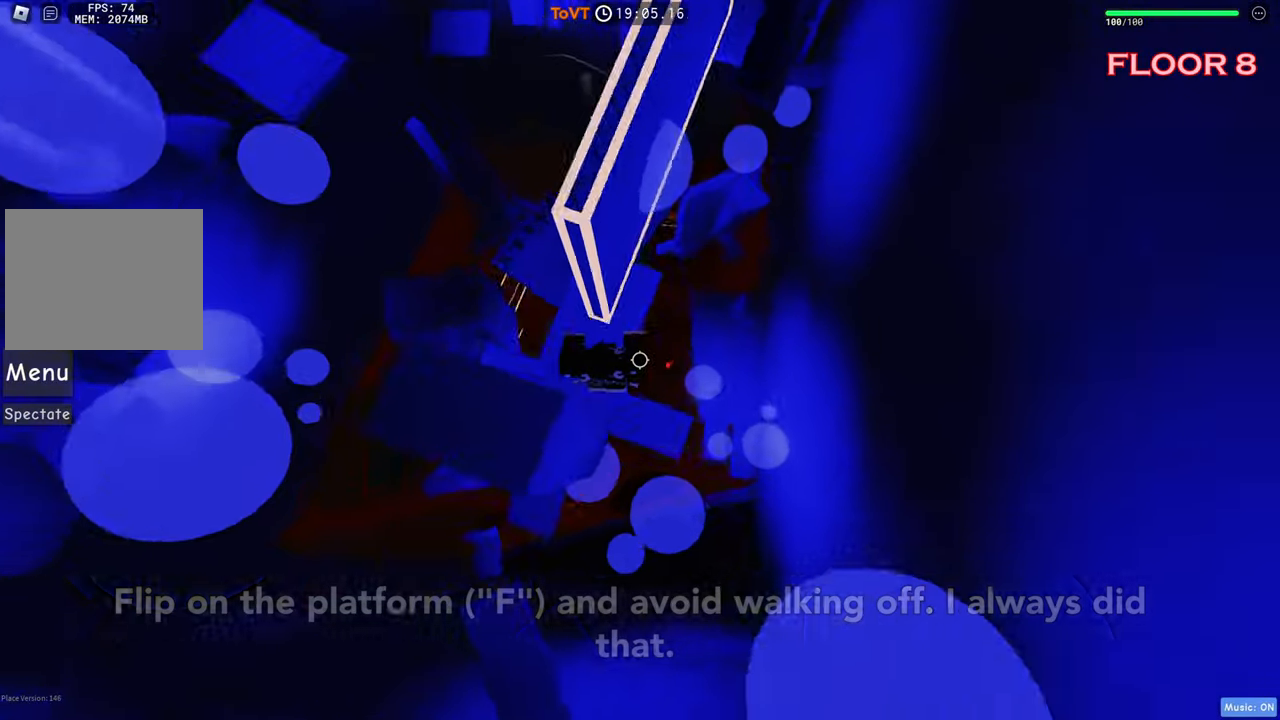
{"keys": [], "events": [[67, "a", "up"], [367, "w", "up"]]}
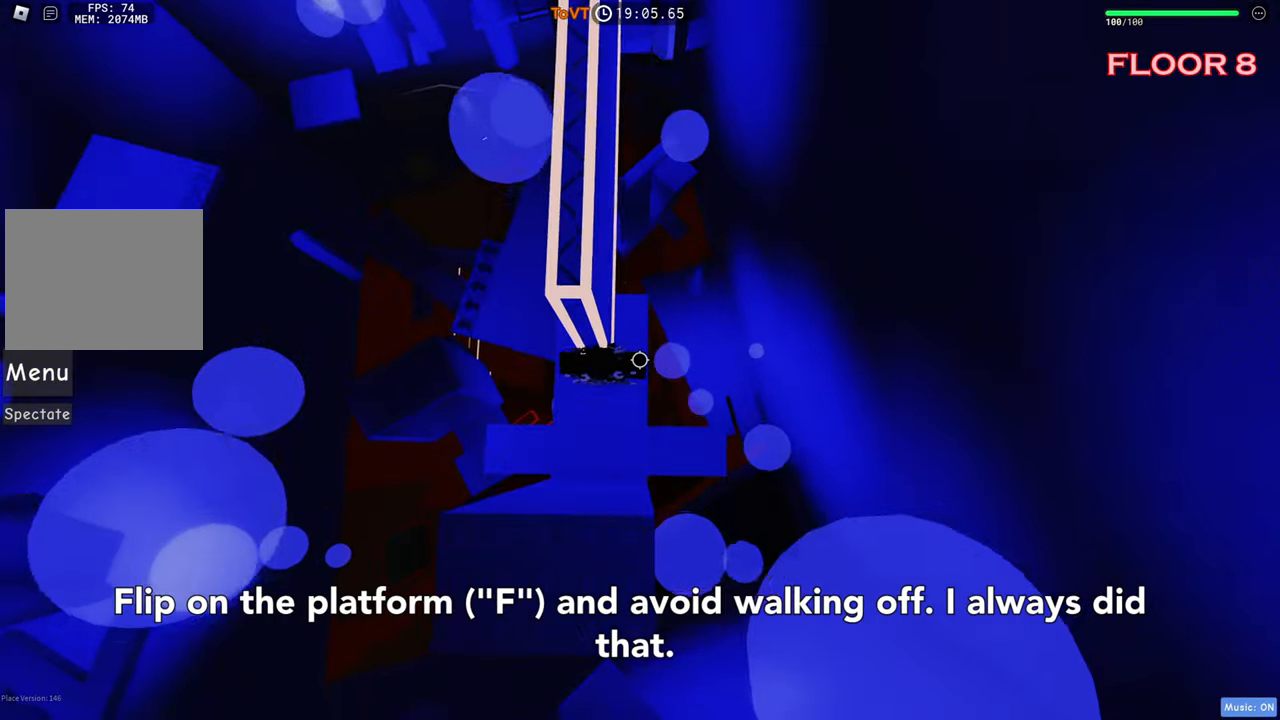
{"keys": [], "events": []}
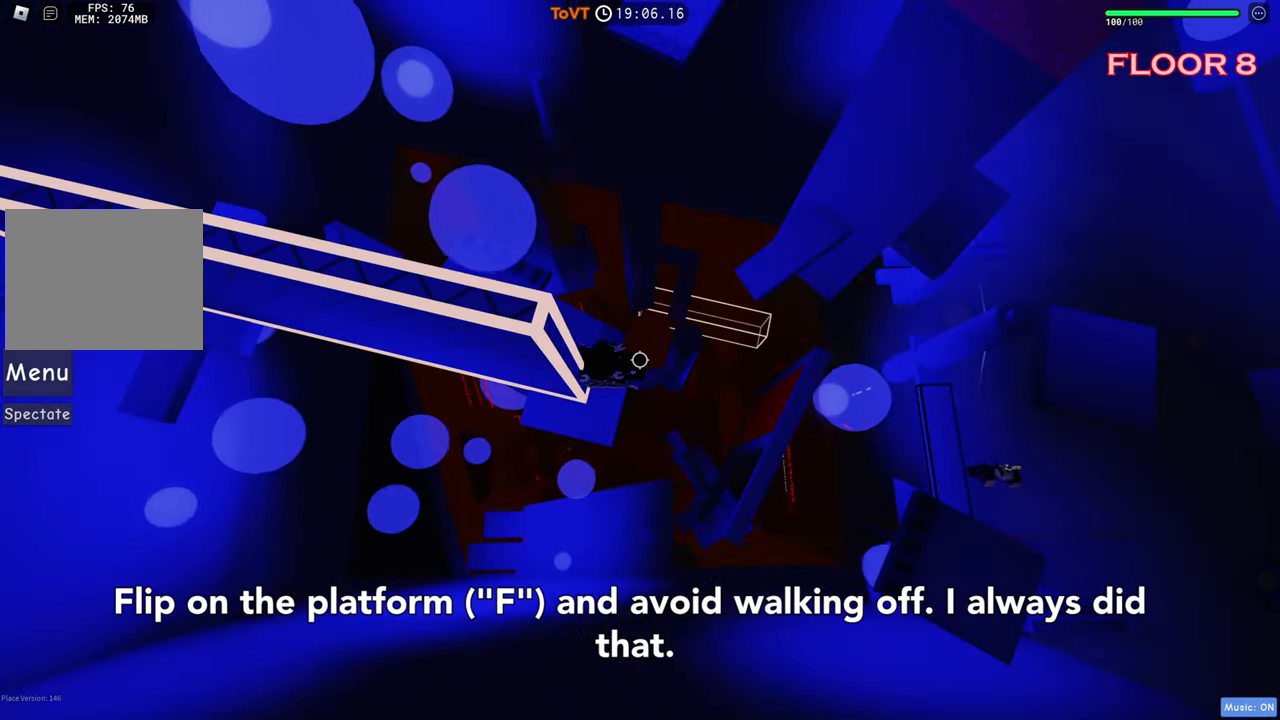
{"keys": ["d"], "events": [[483, "d", "down"]]}
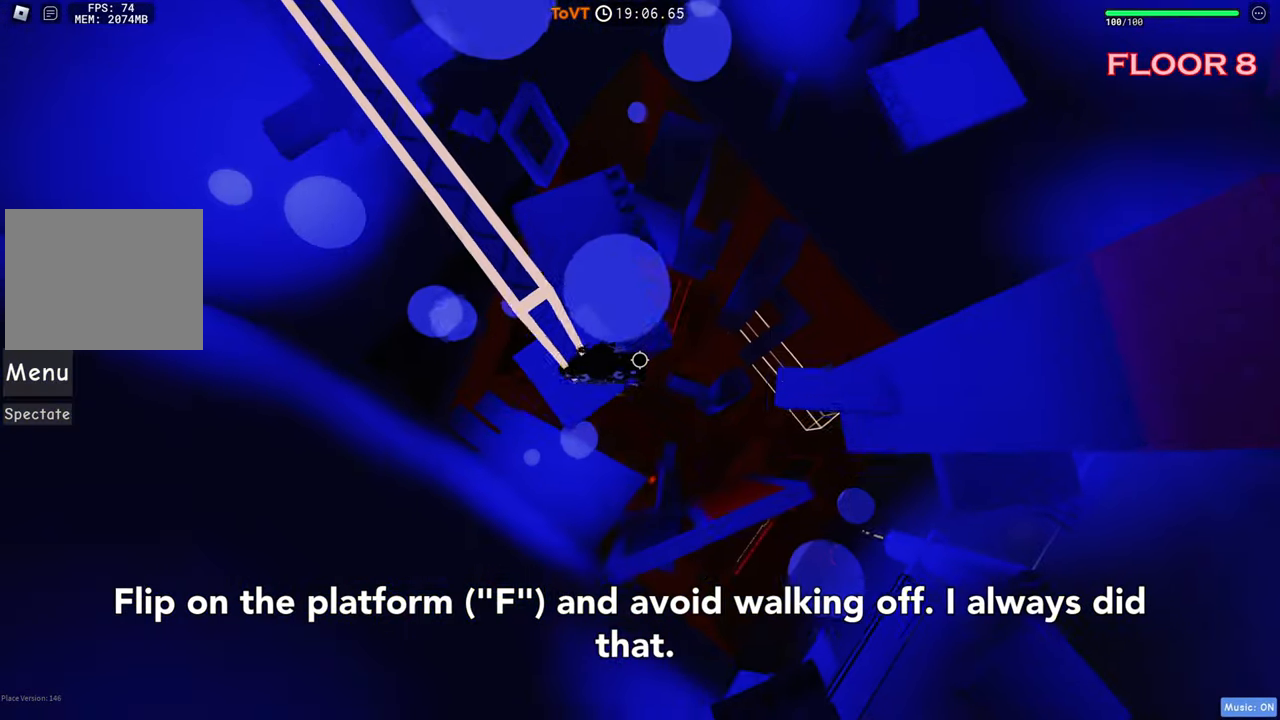
{"keys": ["w"], "events": [[117, "space", "down"], [283, "space", "up"], [350, "w", "down"], [400, "d", "up"]]}
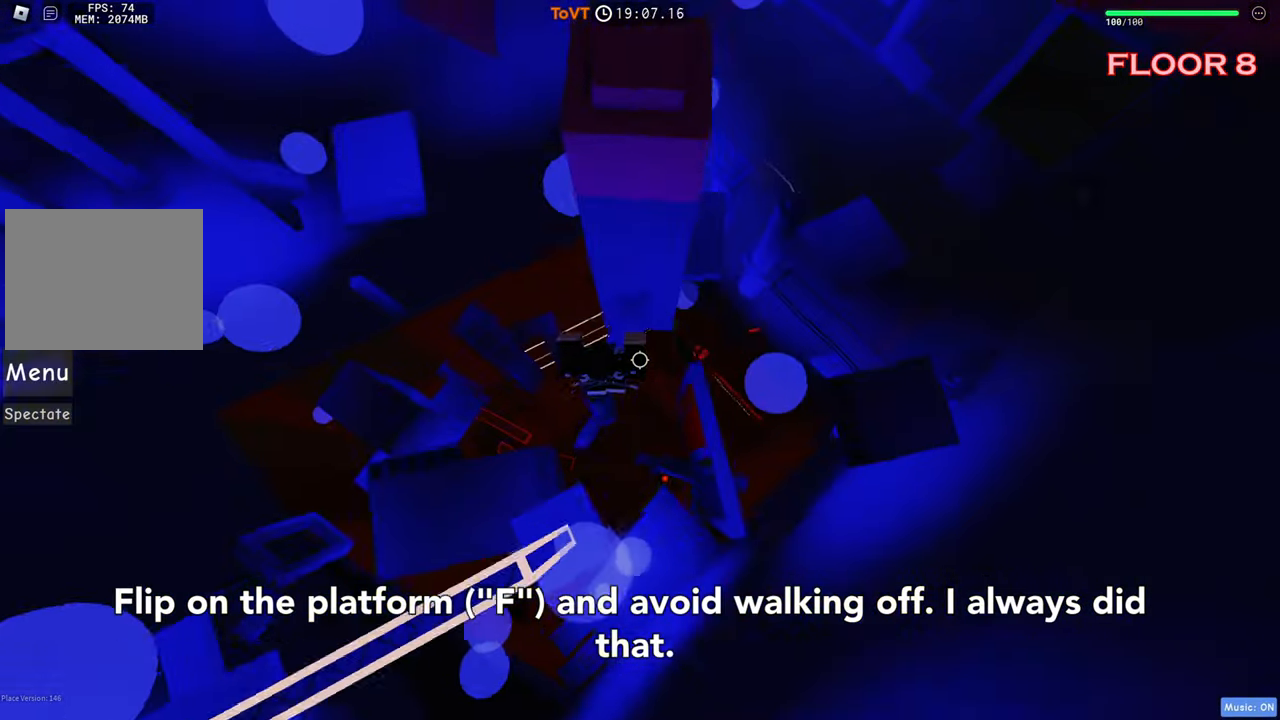
{"keys": ["d"], "events": [[133, "d", "down"], [183, "w", "up"], [300, "space", "down"], [450, "space", "up"]]}
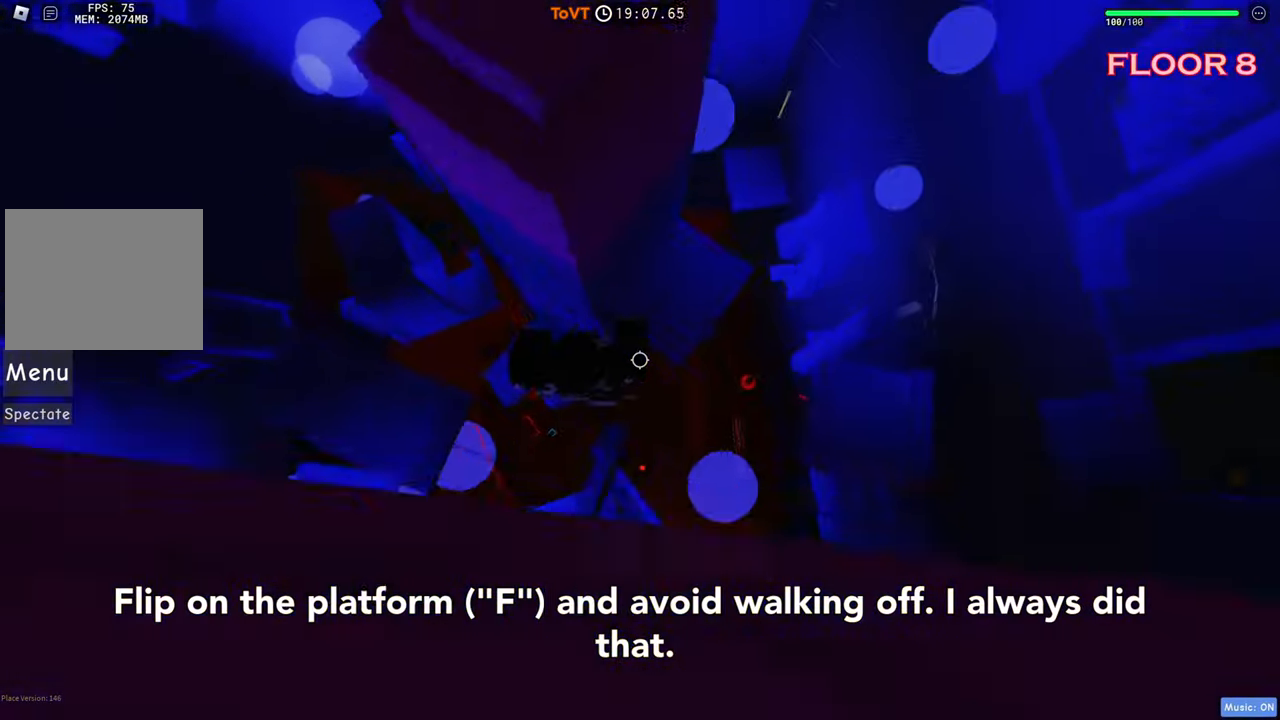
{"keys": ["d", "space"], "events": [[50, "w", "down"], [350, "w", "up"], [434, "space", "down"]]}
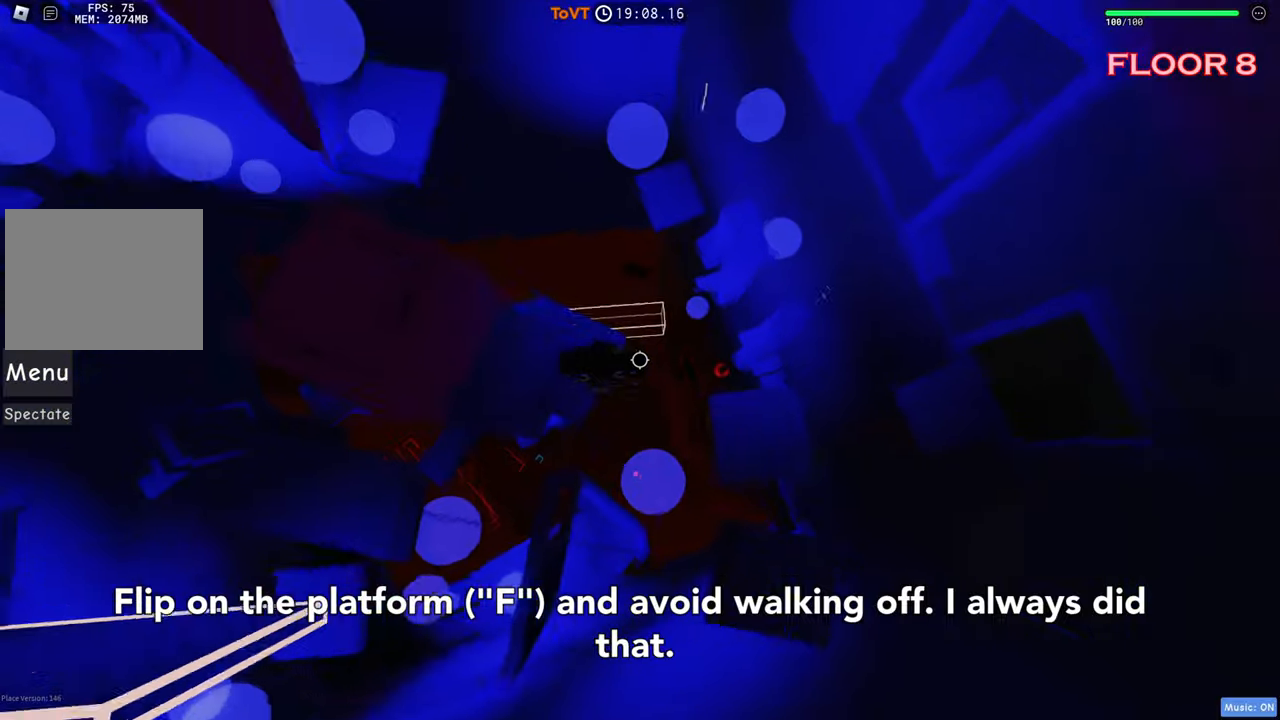
{"keys": ["d"], "events": [[67, "space", "up"]]}
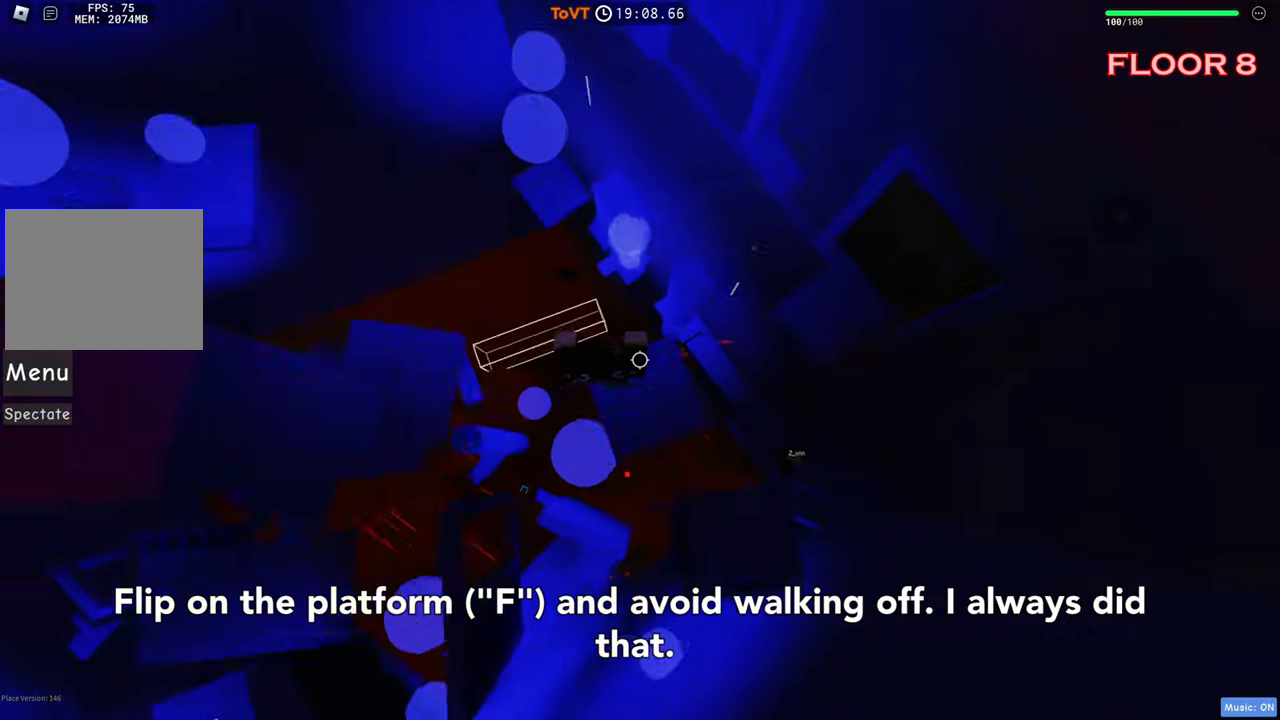
{"keys": ["d"], "events": [[184, "space", "down"], [317, "space", "up"]]}
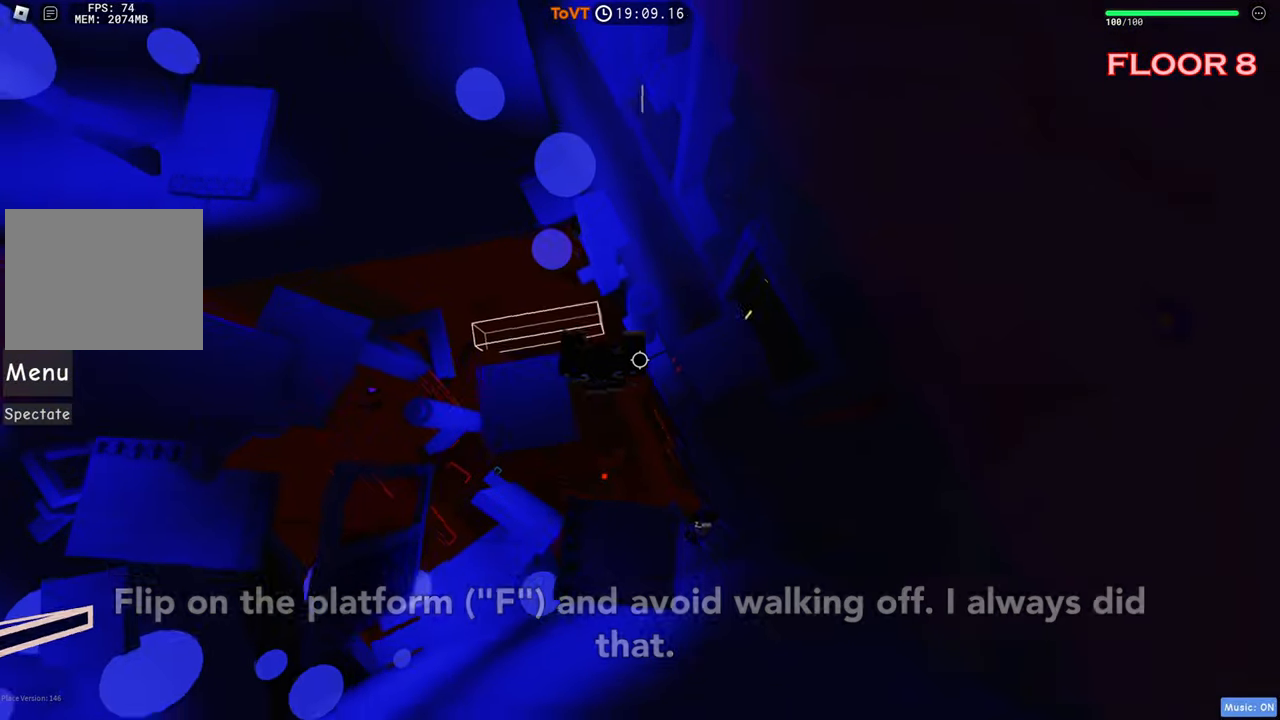
{"keys": ["d", "w"], "events": [[417, "w", "down"]]}
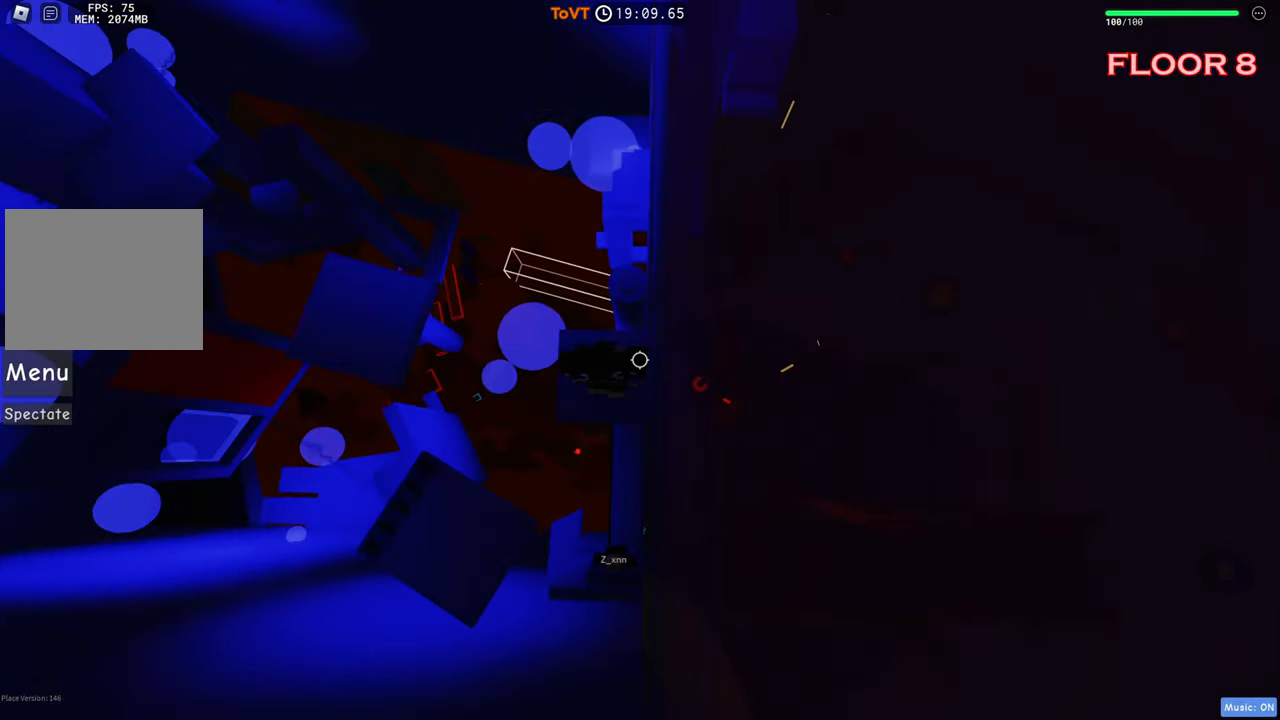
{"keys": ["d", "w"], "events": [[100, "w", "up"], [300, "space", "down"], [400, "w", "down"], [450, "space", "up"]]}
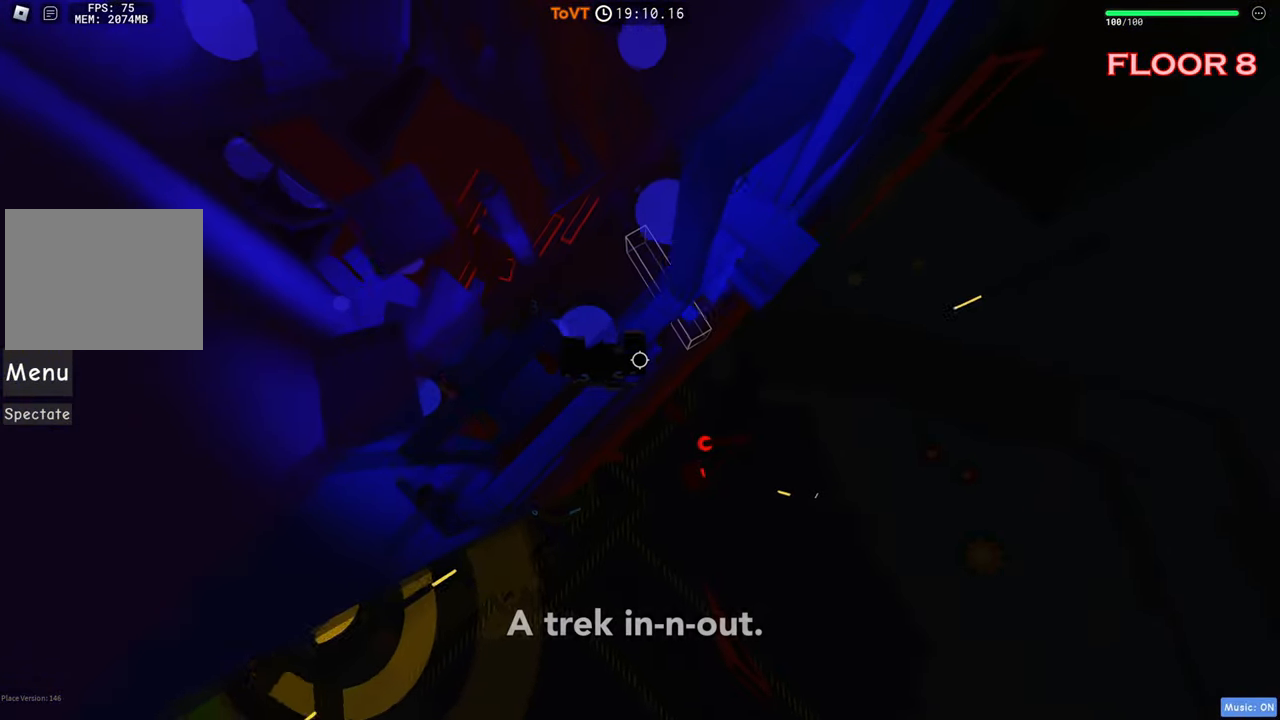
{"keys": ["d", "space"], "events": [[84, "d", "up"], [367, "d", "down"], [450, "w", "up"], [484, "space", "down"]]}